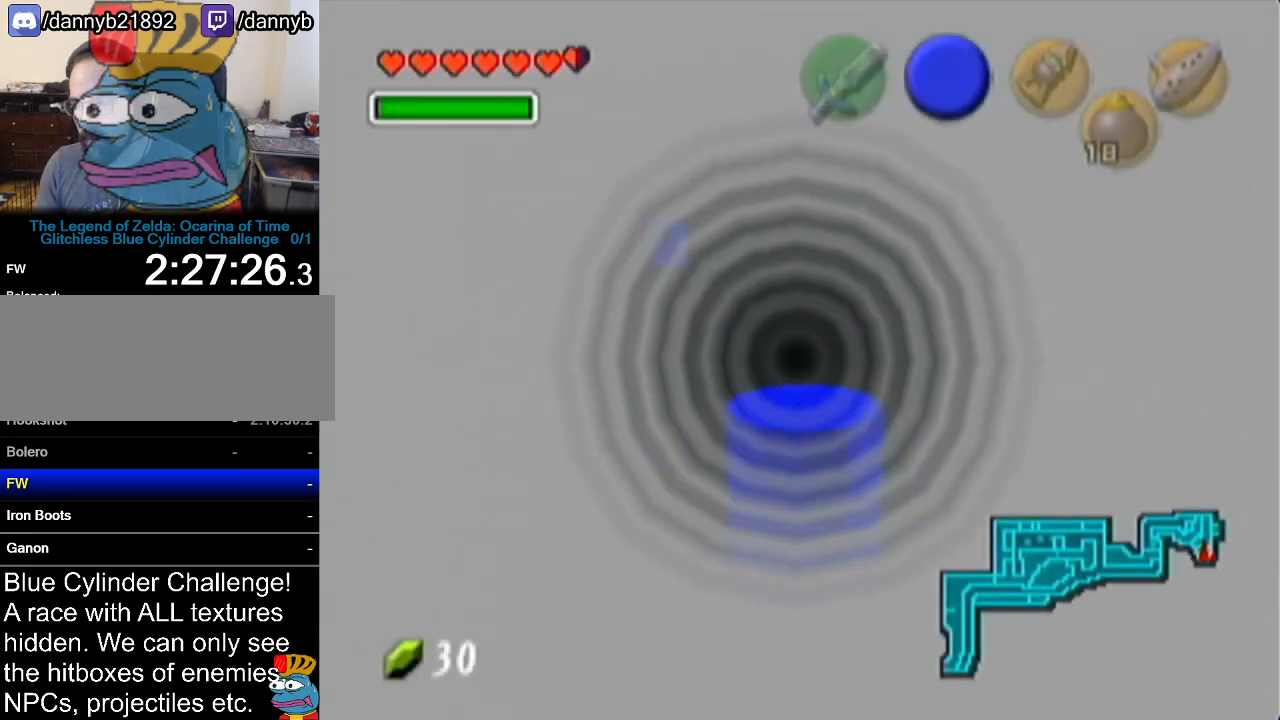
Gameplay with a controller (Nintendo layout); each line is a JSON object with the inputs held at the frame after it. "events" lists button and stick changes between this image and that frame as [ms after this image, input, new state], when the widget could be followed in between. Not read: L3 R3.
{"buttons": [], "left_stick": "up", "events": []}
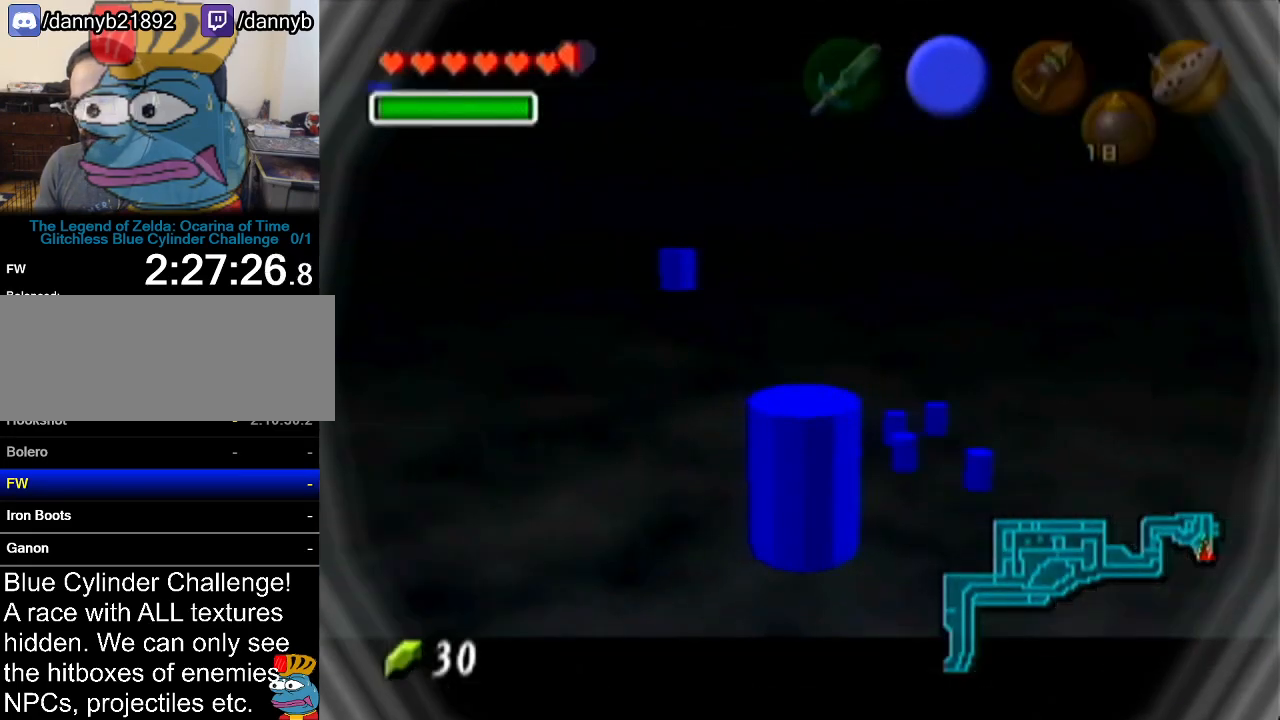
{"buttons": [], "left_stick": "up", "events": []}
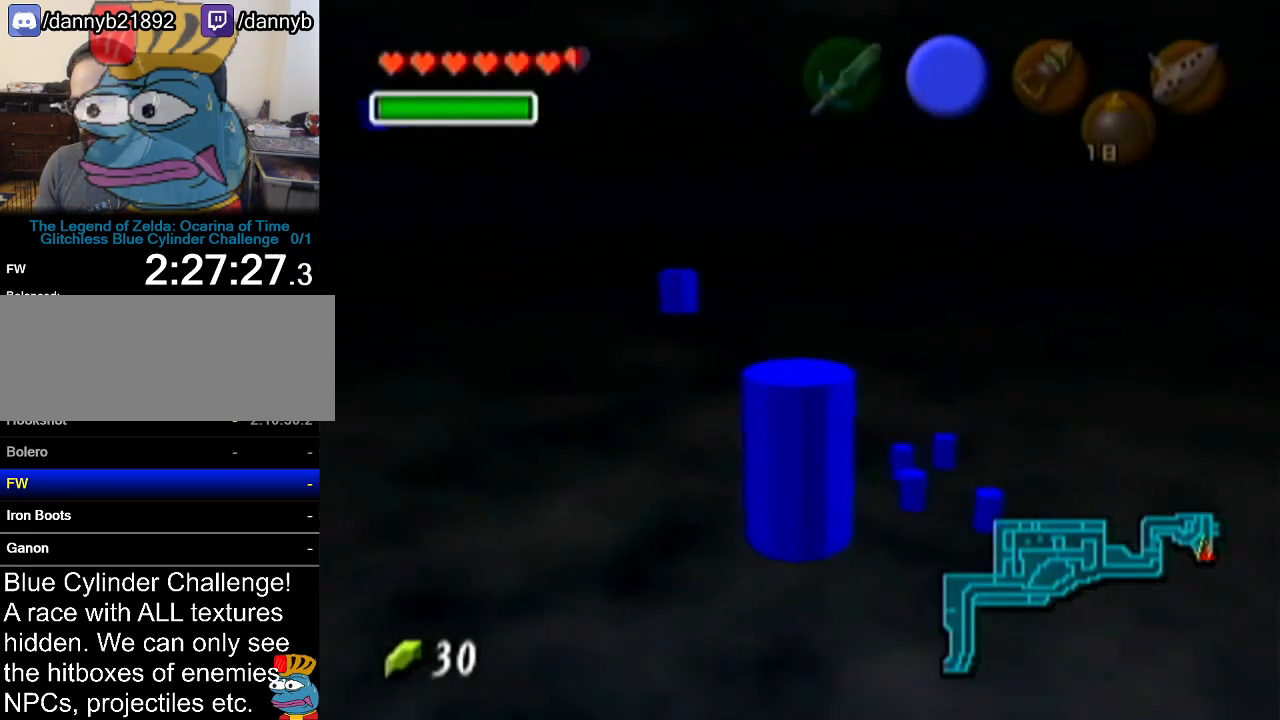
{"buttons": [], "left_stick": "up", "events": []}
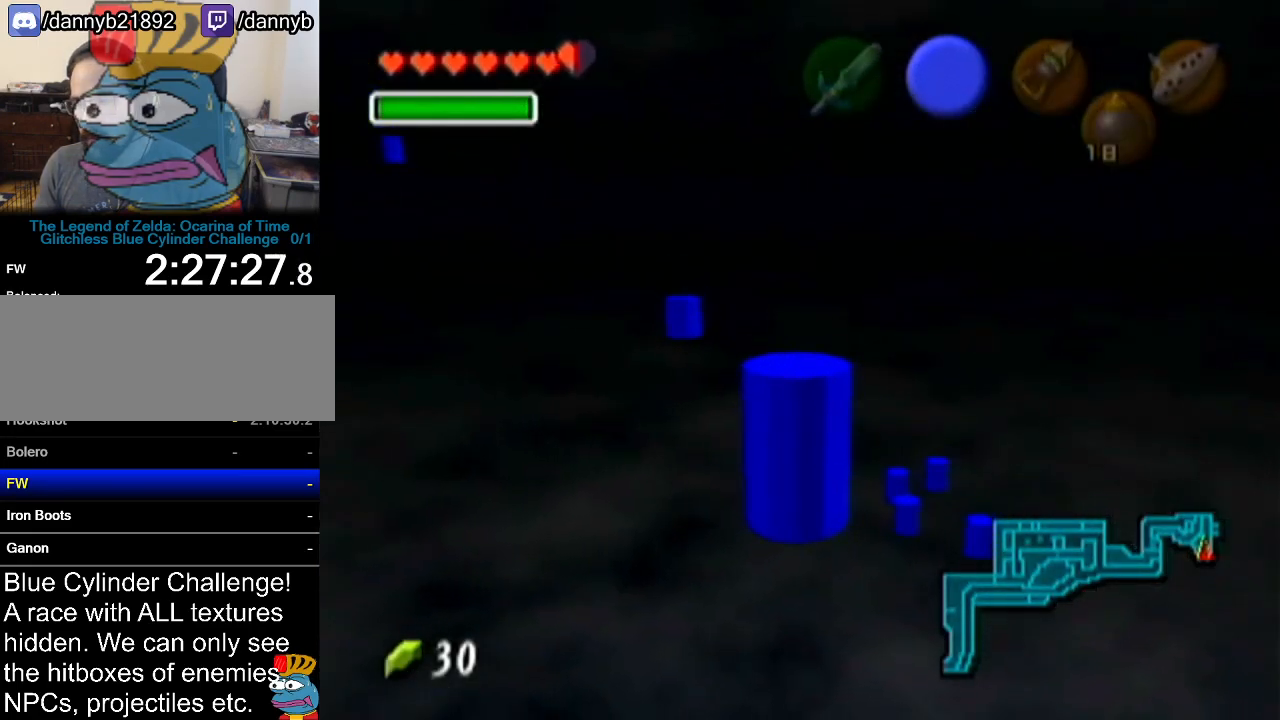
{"buttons": [], "left_stick": "up", "events": []}
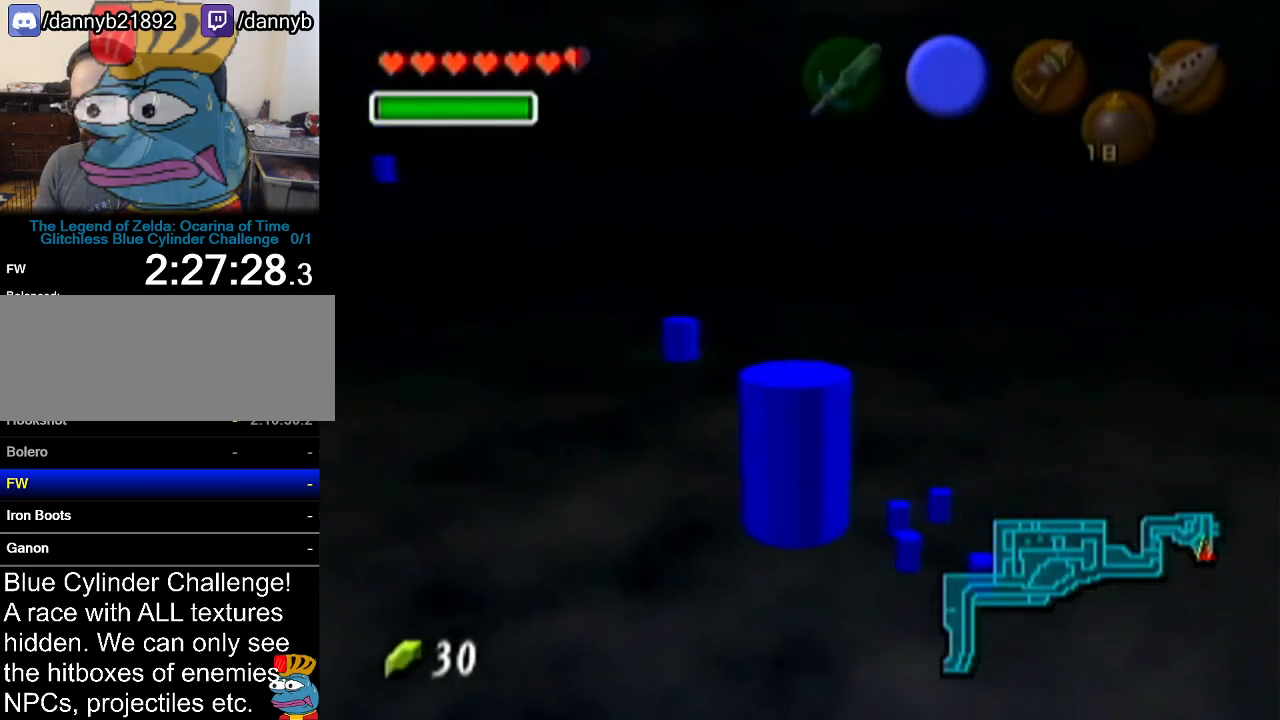
{"buttons": [], "left_stick": "up", "events": []}
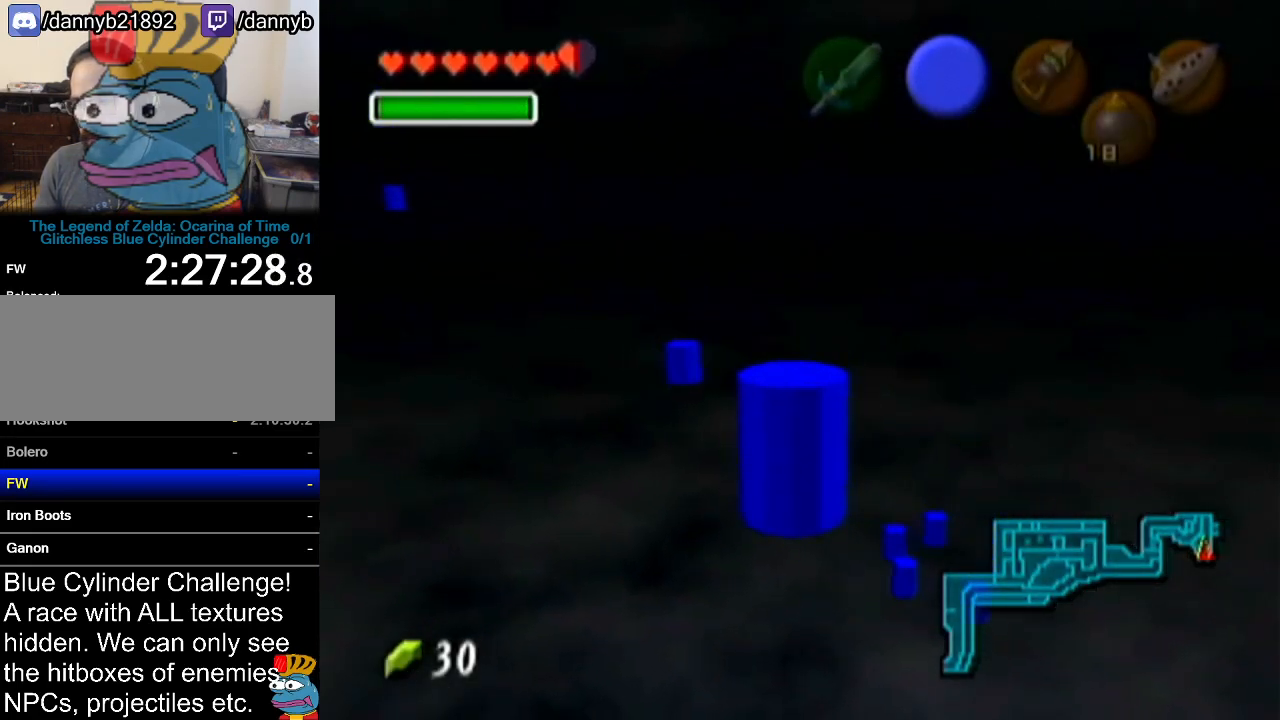
{"buttons": [], "left_stick": "up", "events": []}
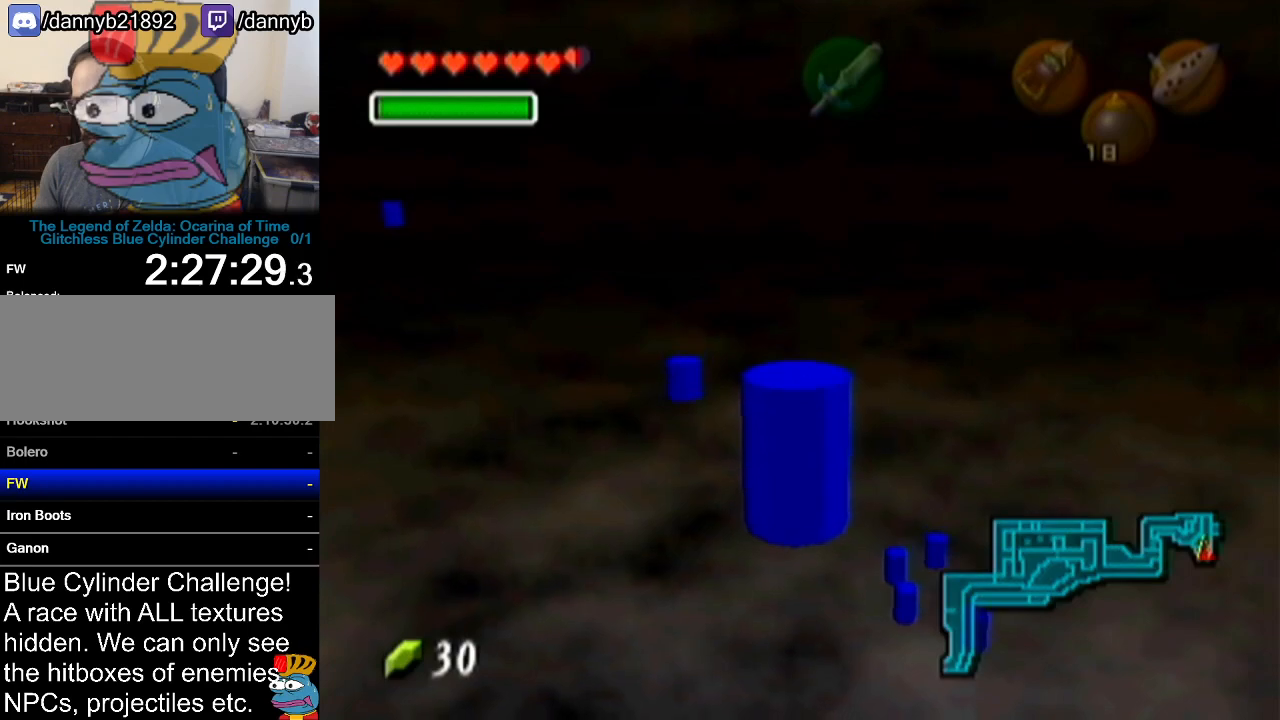
{"buttons": [], "left_stick": "up", "events": []}
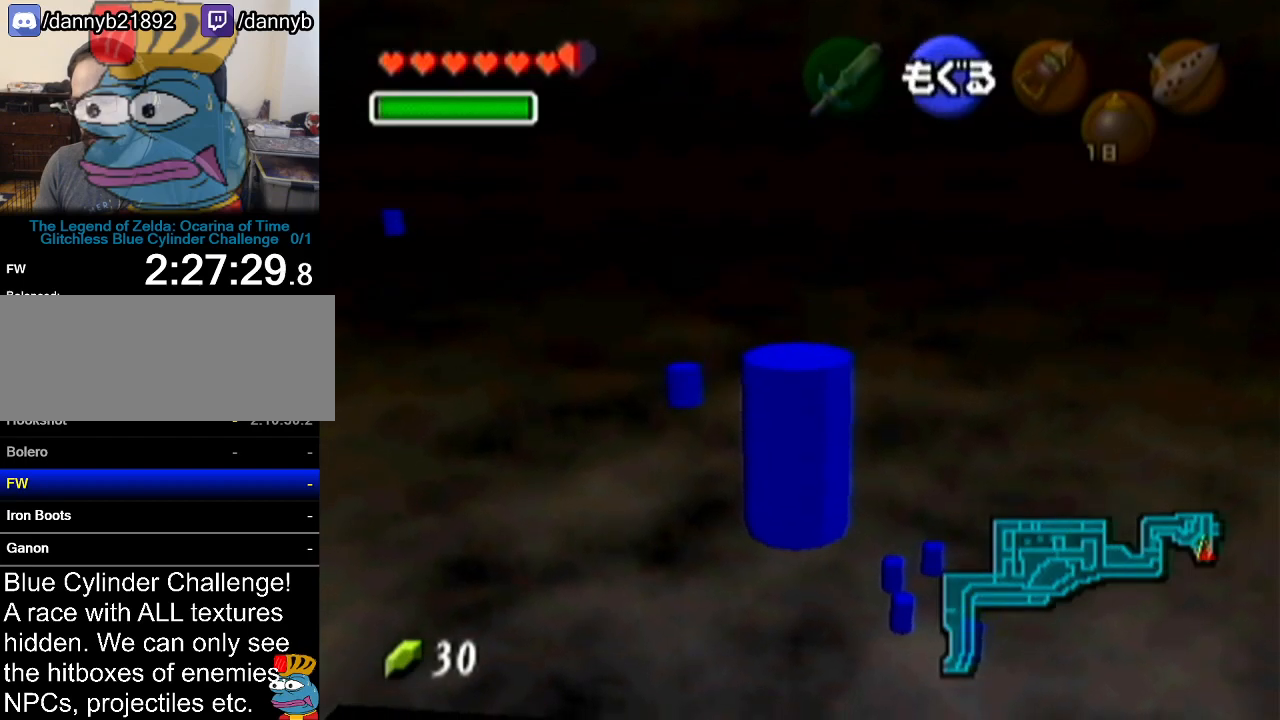
{"buttons": [], "left_stick": "up", "events": []}
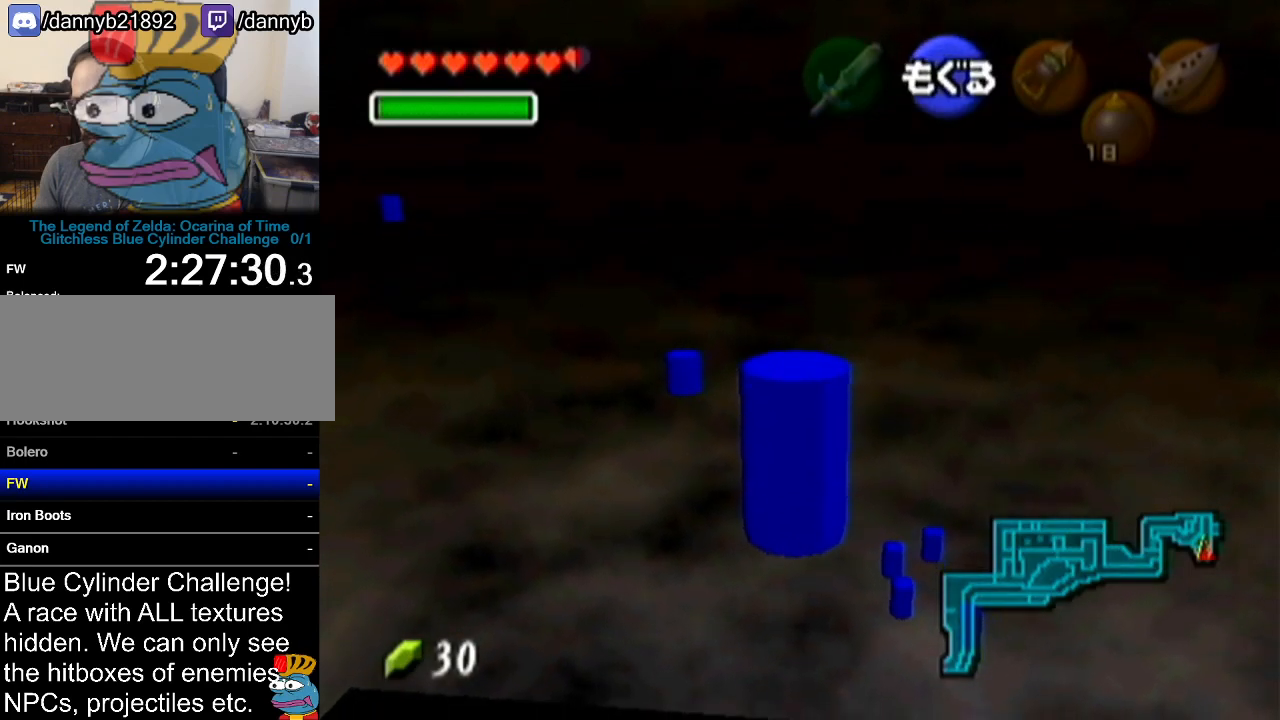
{"buttons": [], "left_stick": "up", "events": []}
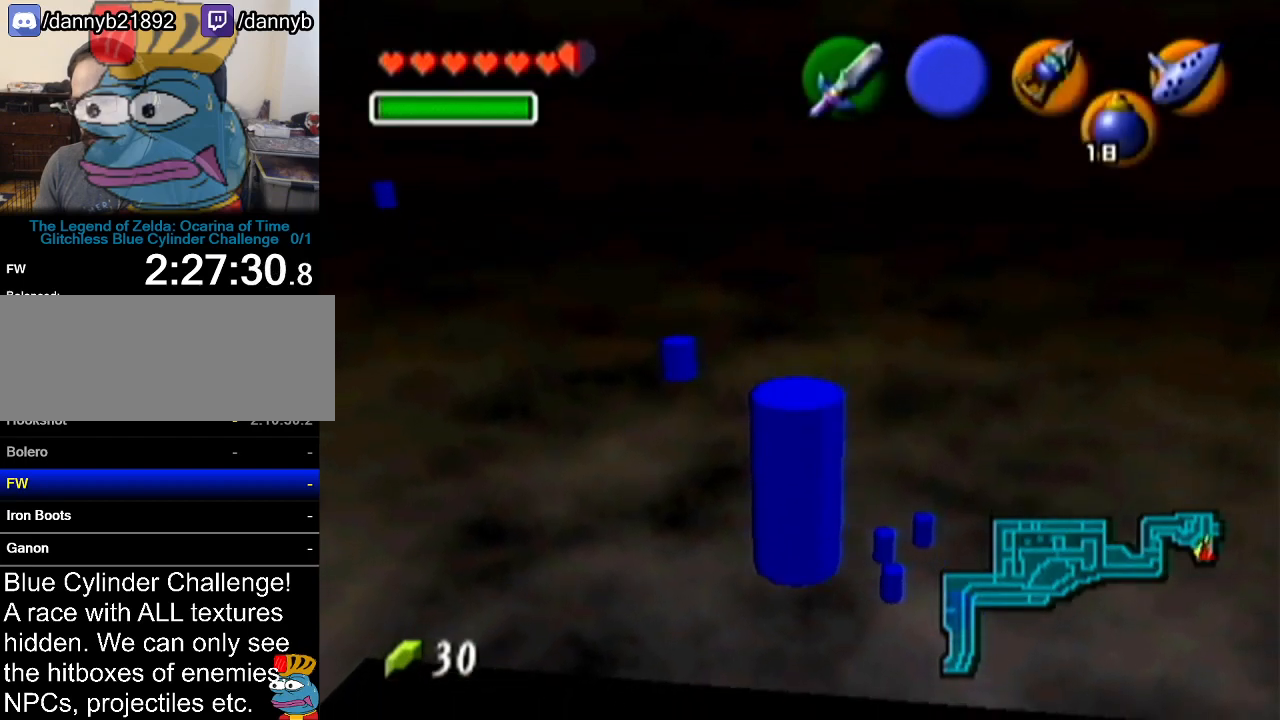
{"buttons": [], "left_stick": "up", "events": []}
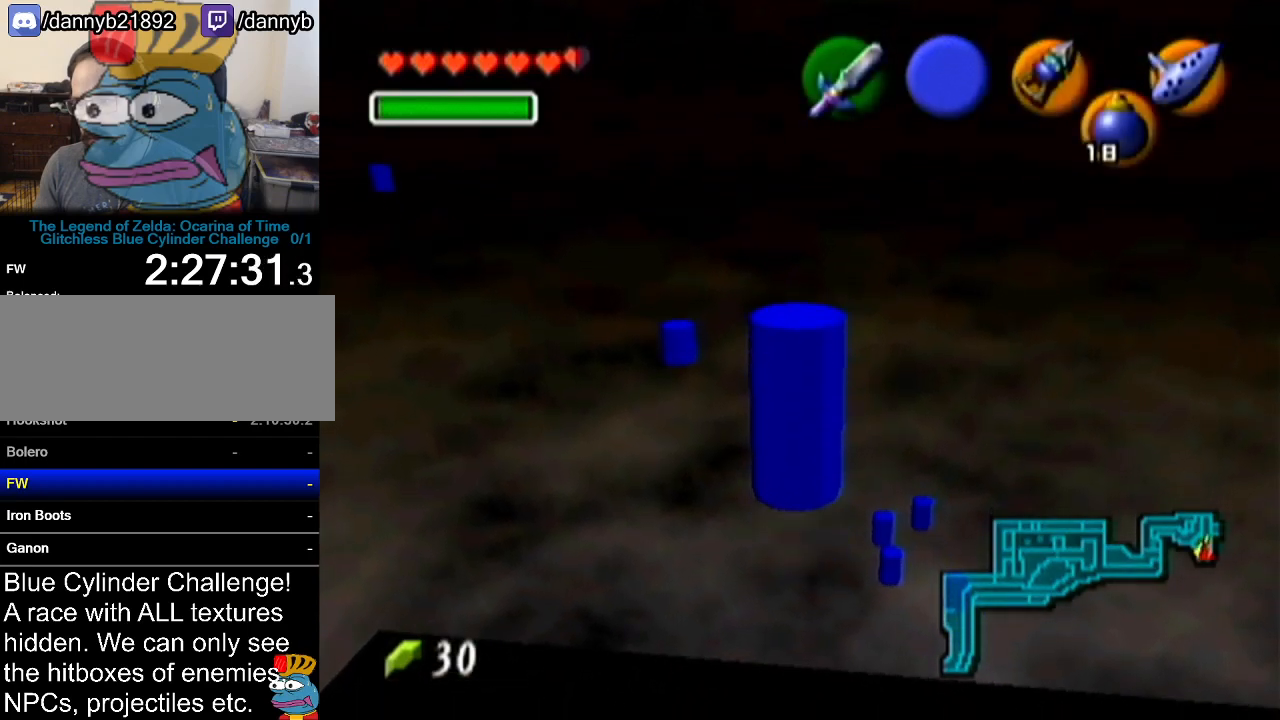
{"buttons": [], "left_stick": "up", "events": []}
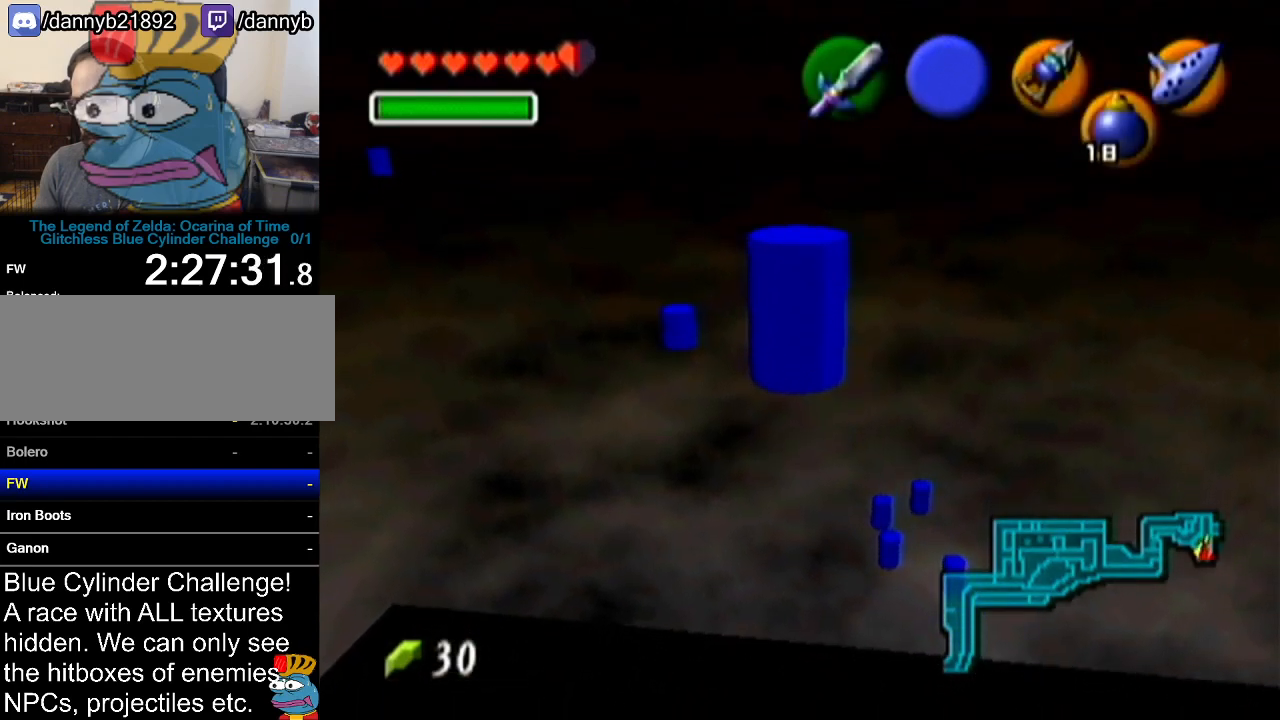
{"buttons": [], "left_stick": "up", "events": []}
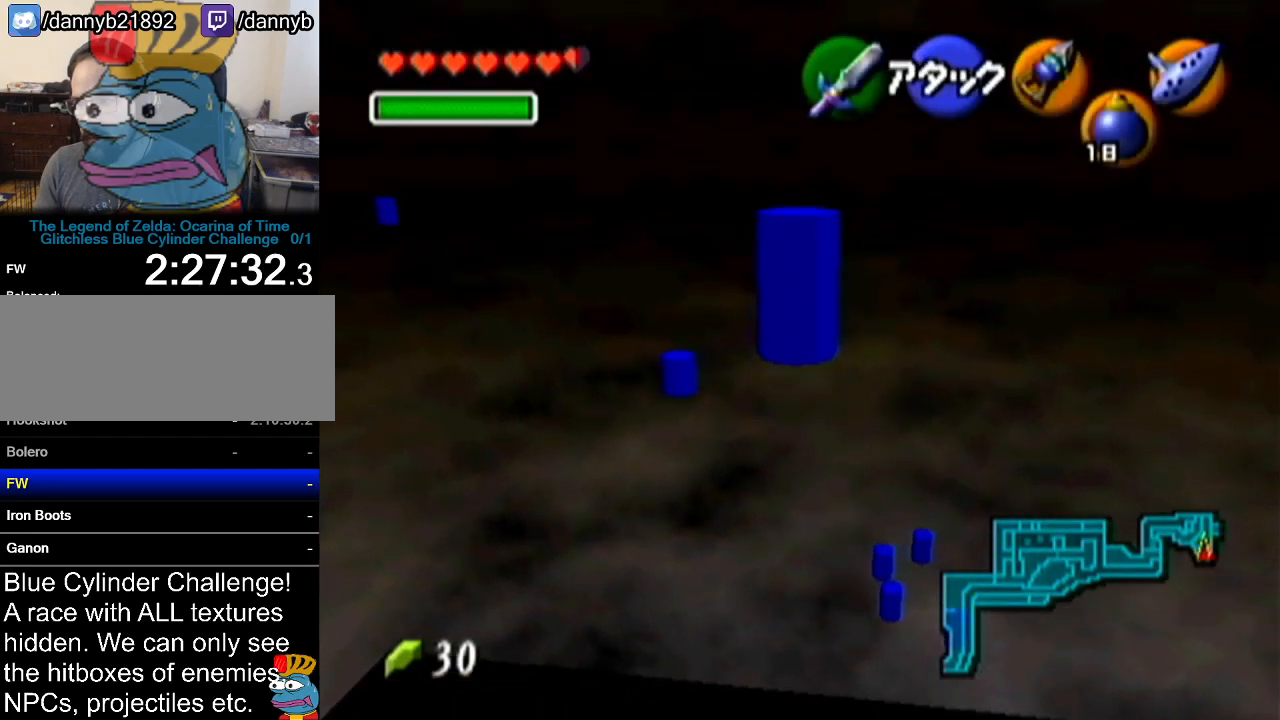
{"buttons": [], "left_stick": "up", "events": []}
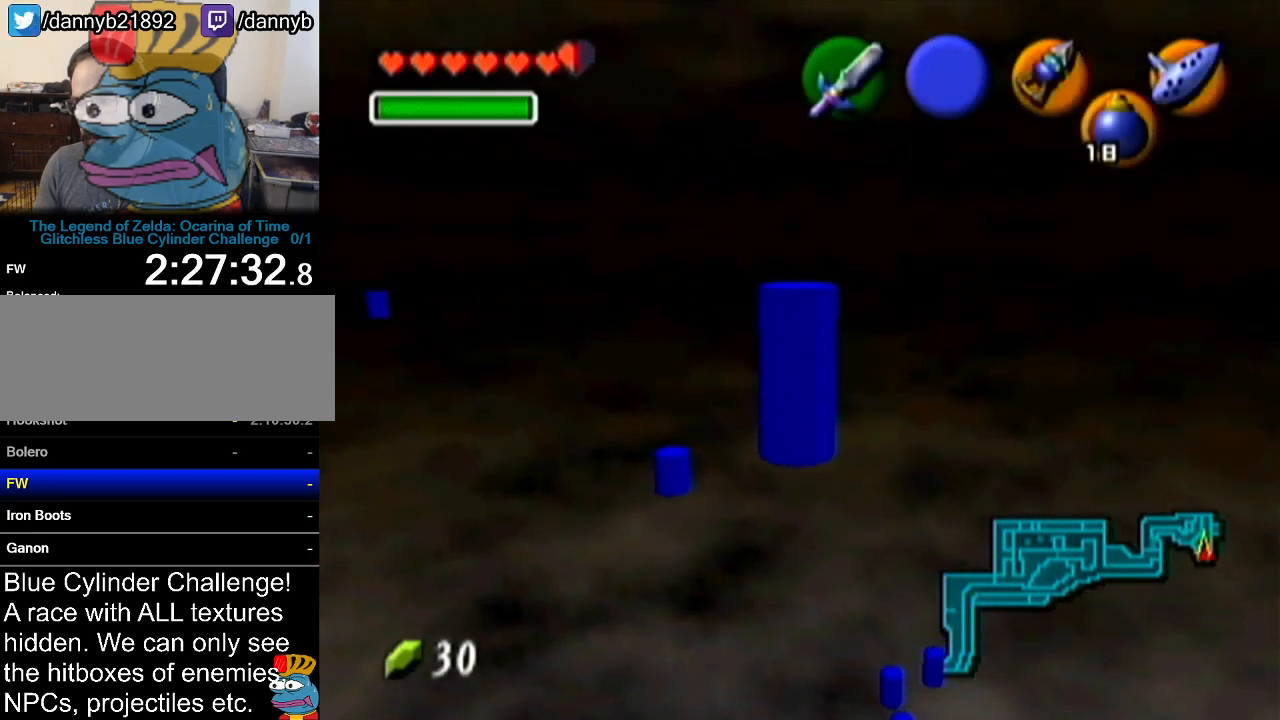
{"buttons": [], "left_stick": "up", "events": []}
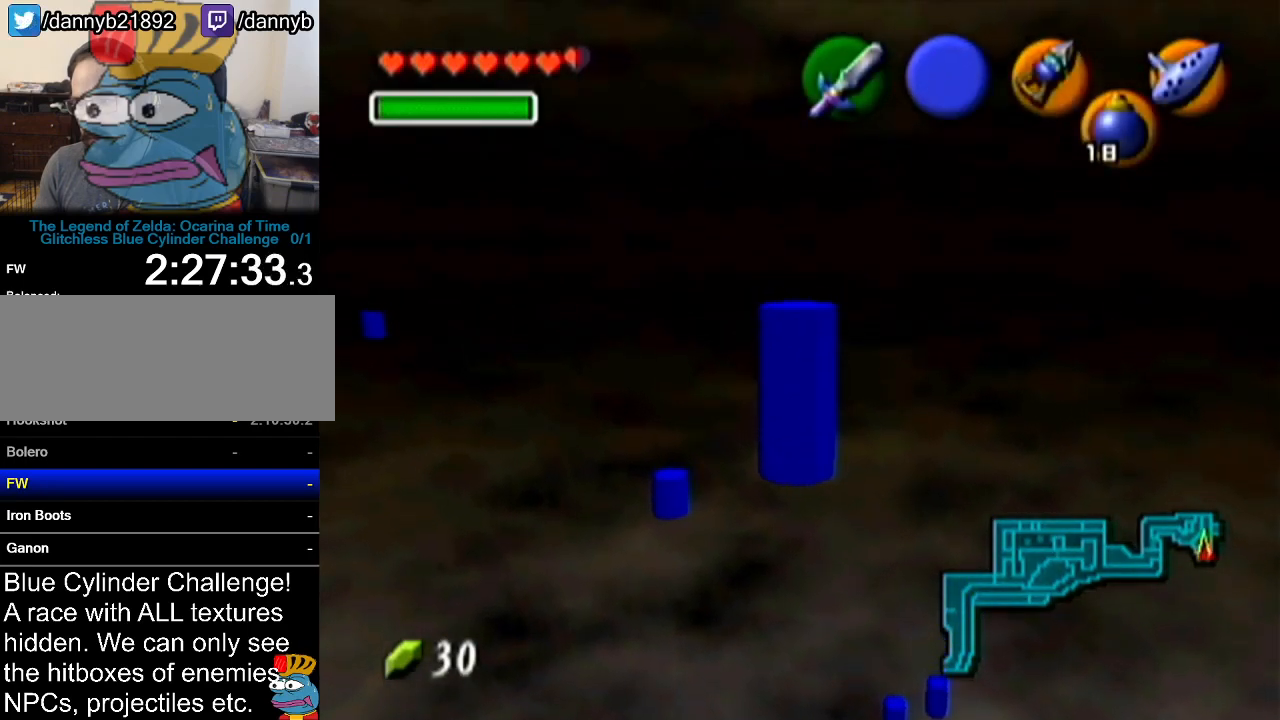
{"buttons": [], "left_stick": "up", "events": []}
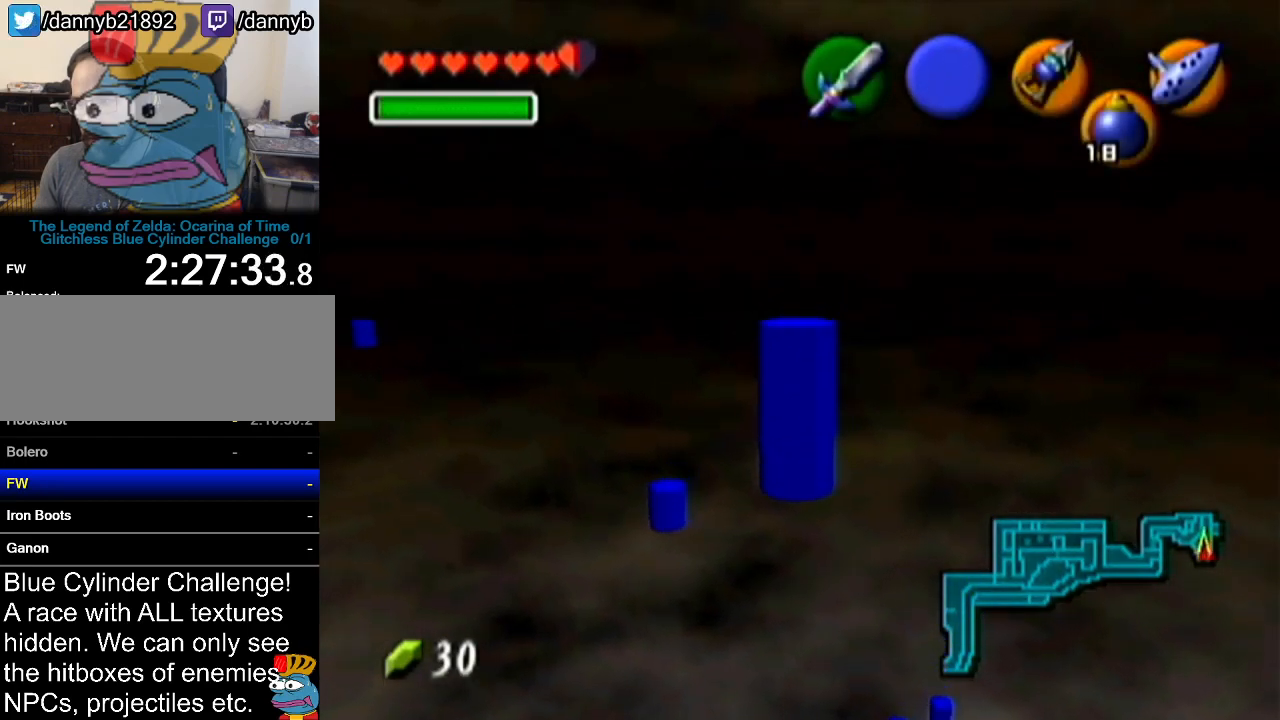
{"buttons": [], "left_stick": "up", "events": []}
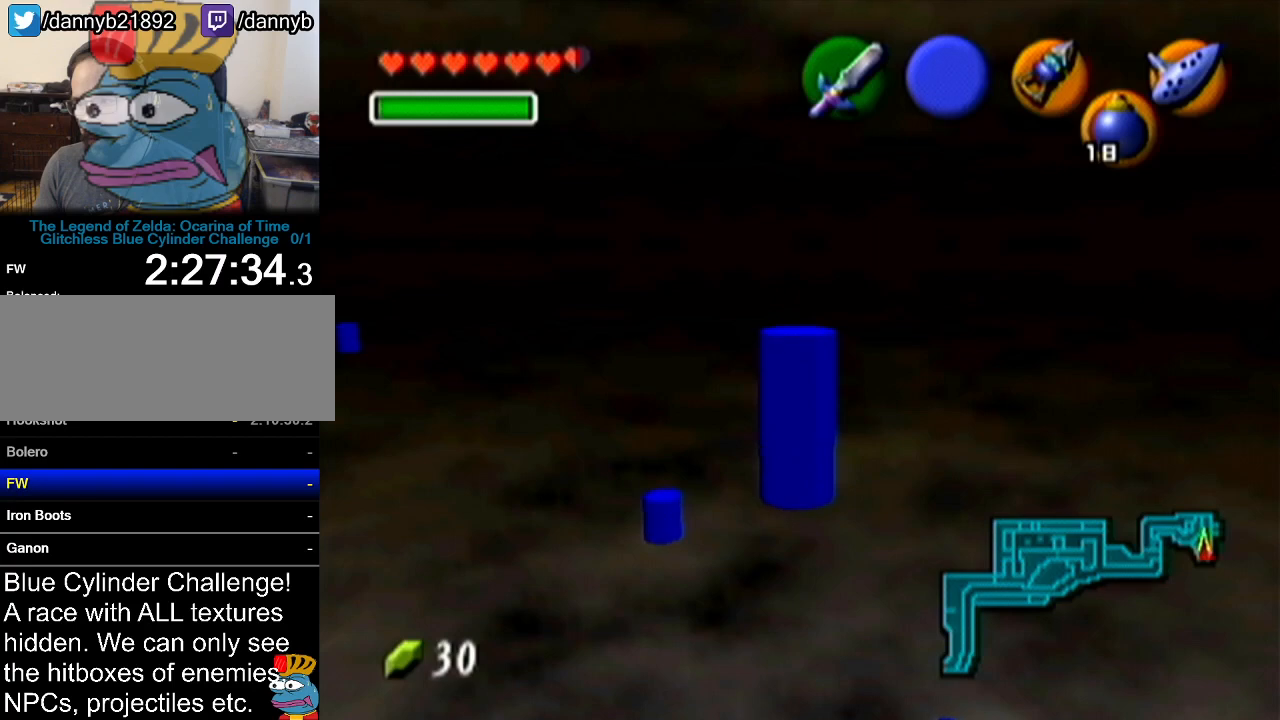
{"buttons": [], "left_stick": "up", "events": []}
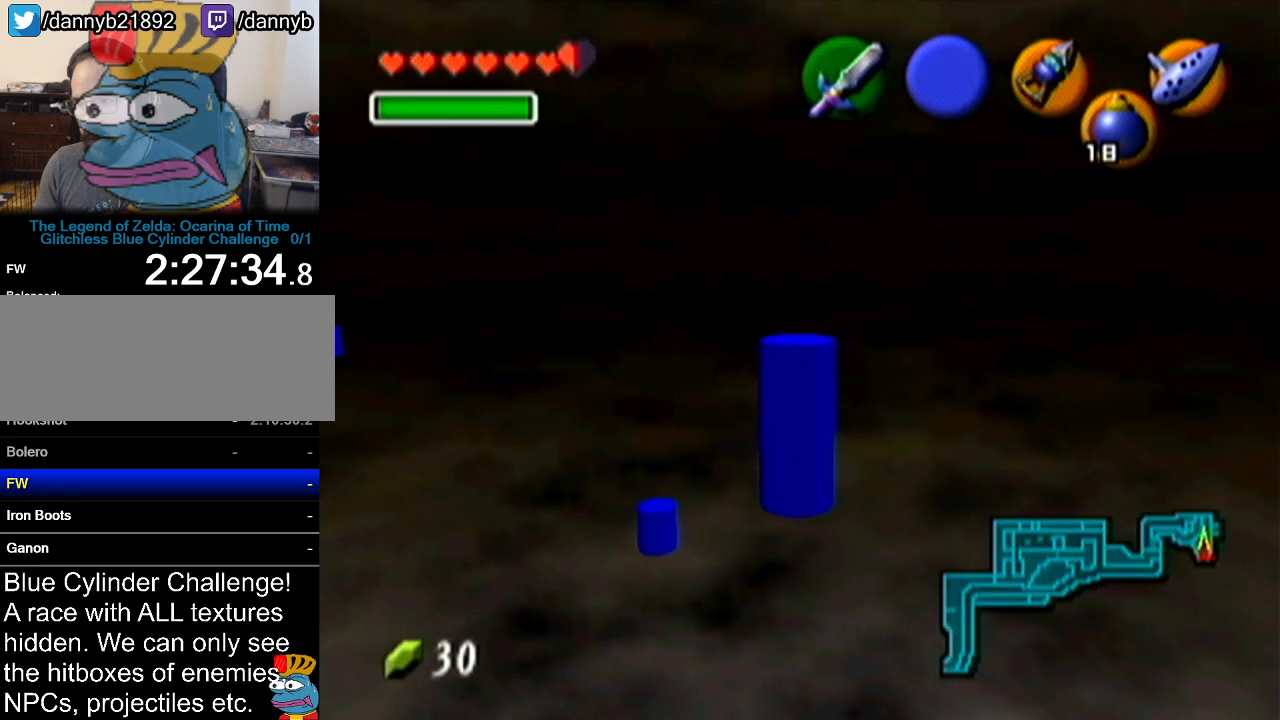
{"buttons": [], "left_stick": "up", "events": []}
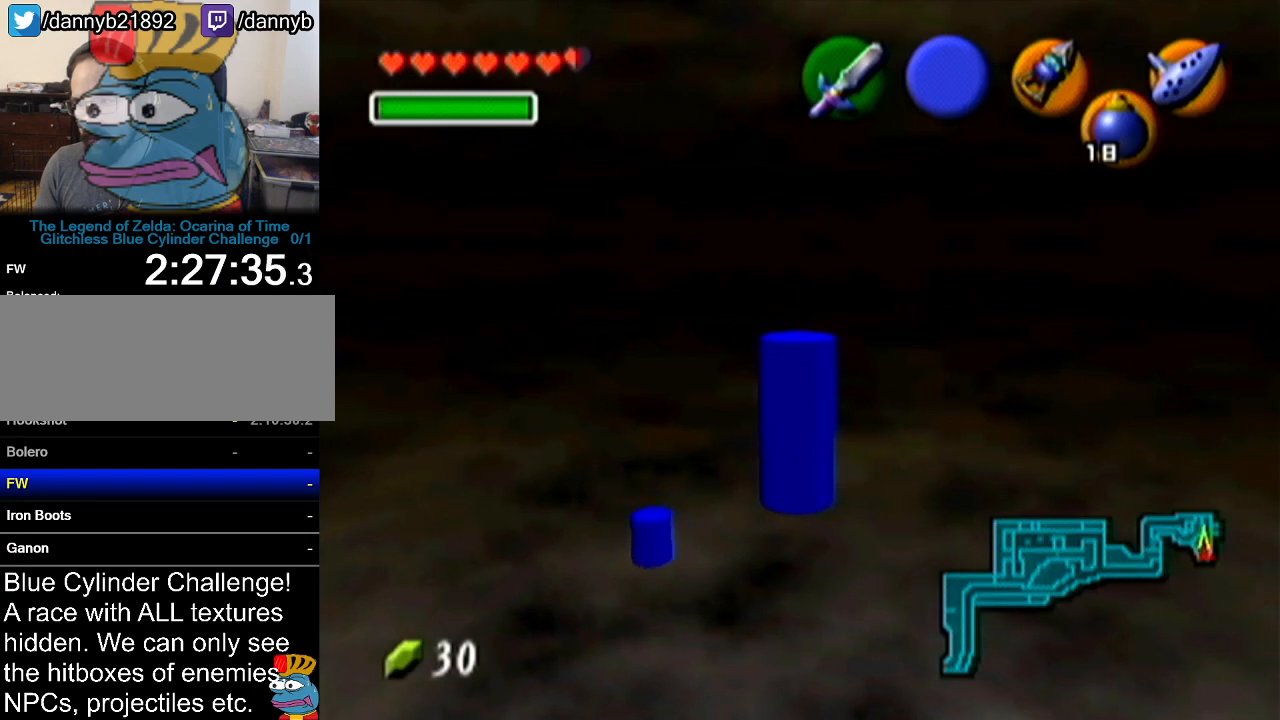
{"buttons": [], "left_stick": "up", "events": []}
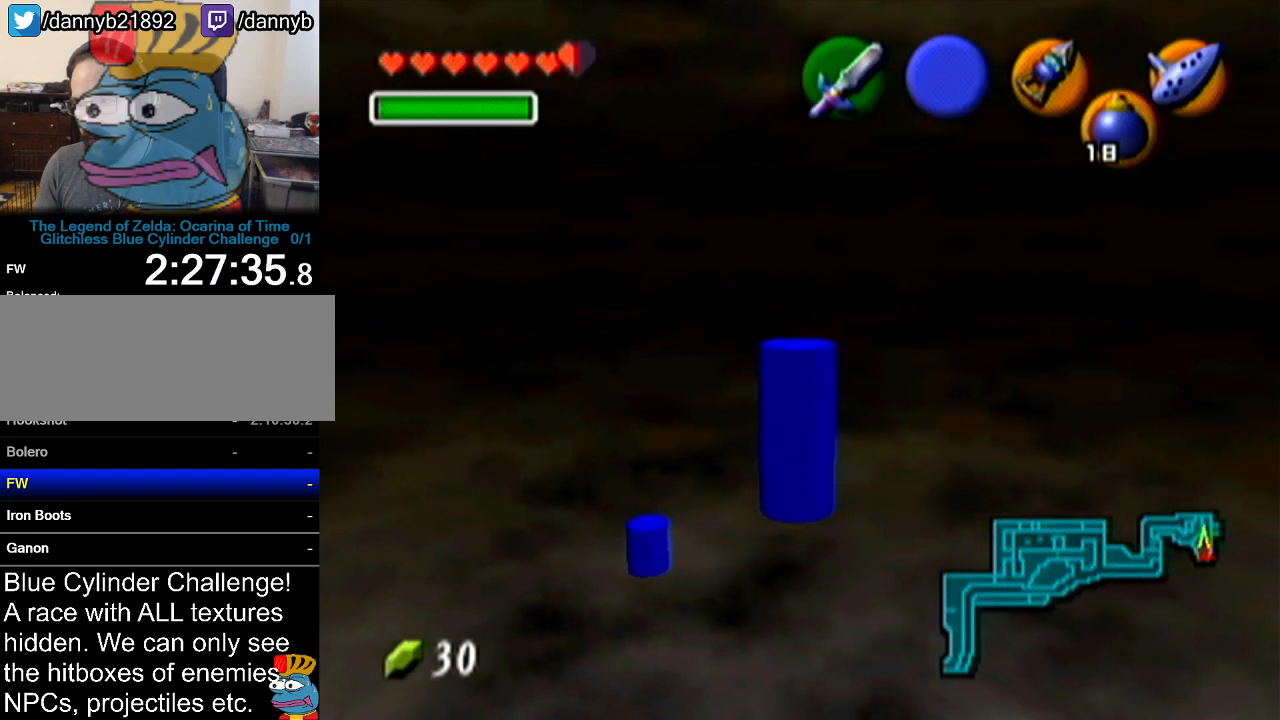
{"buttons": [], "left_stick": "up", "events": []}
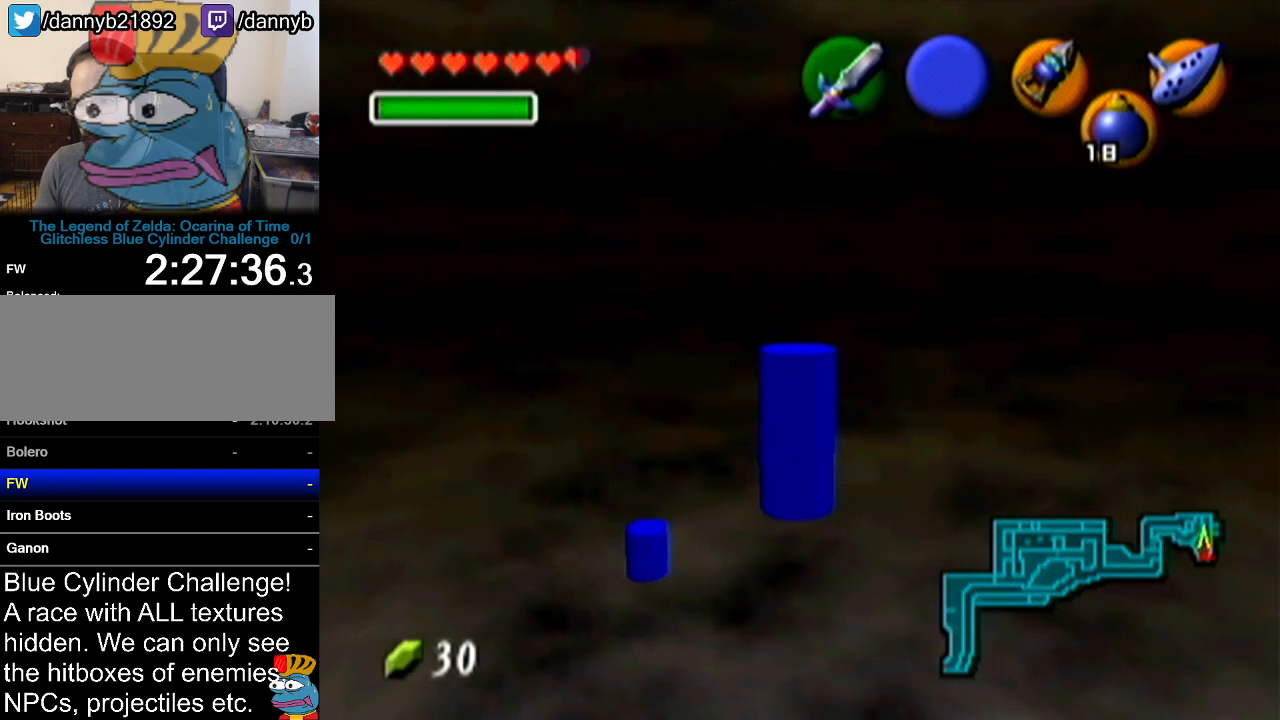
{"buttons": [], "left_stick": "up", "events": []}
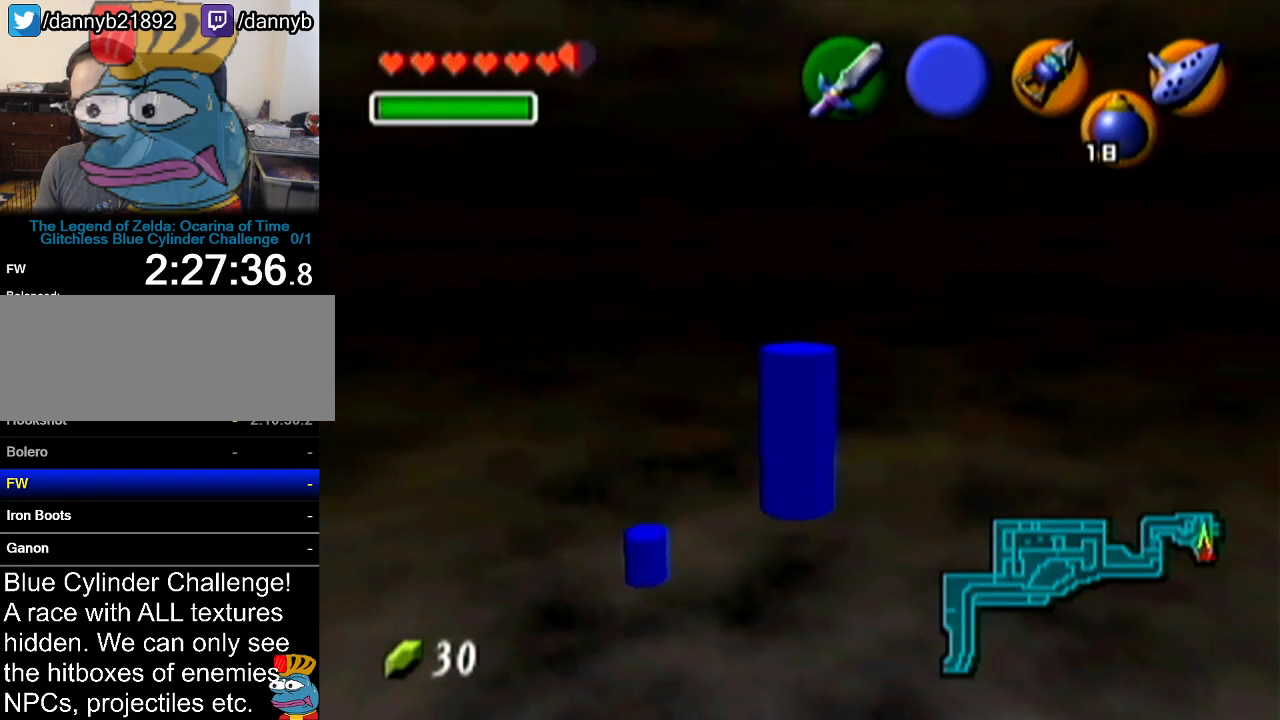
{"buttons": [], "left_stick": "up", "events": []}
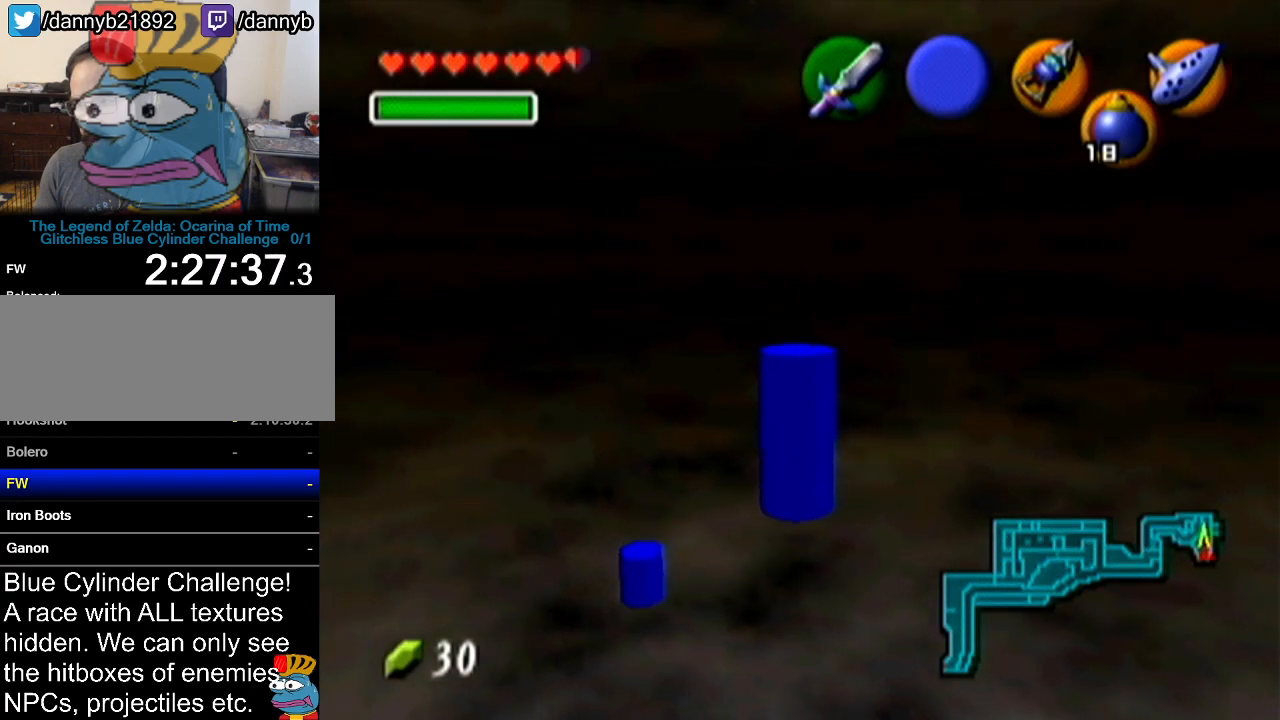
{"buttons": [], "left_stick": "up", "events": []}
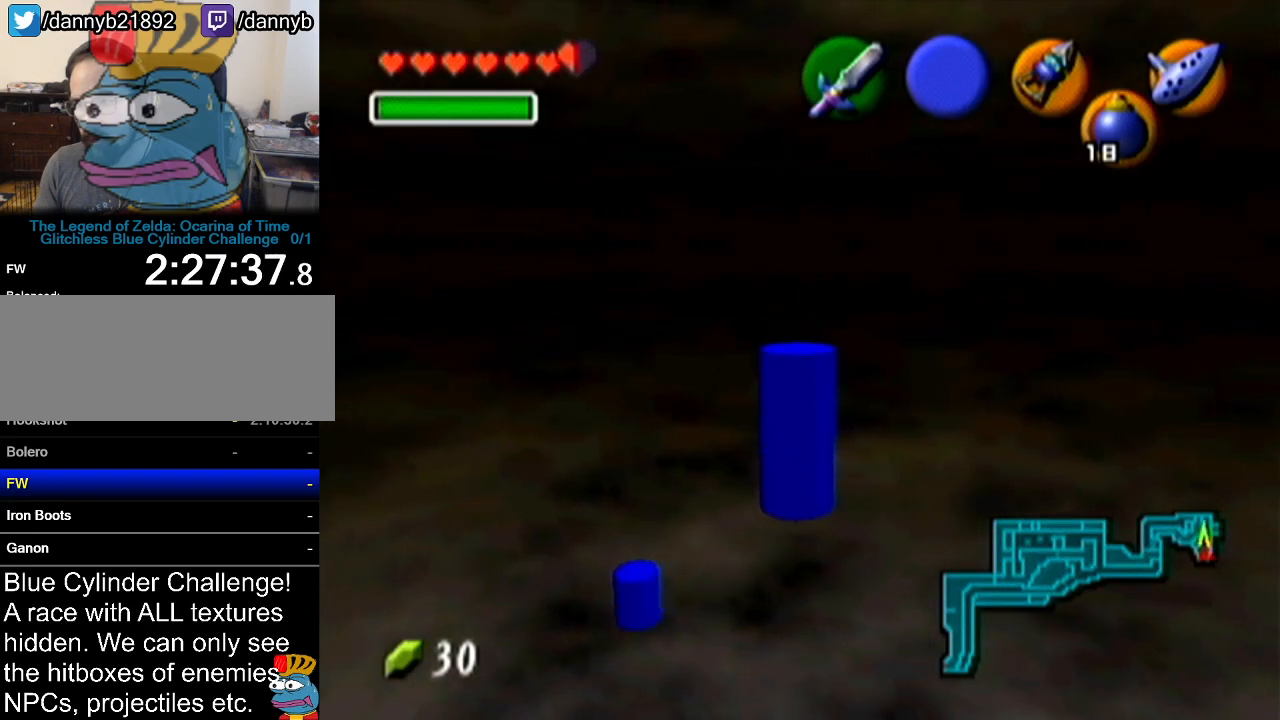
{"buttons": [], "left_stick": "up", "events": []}
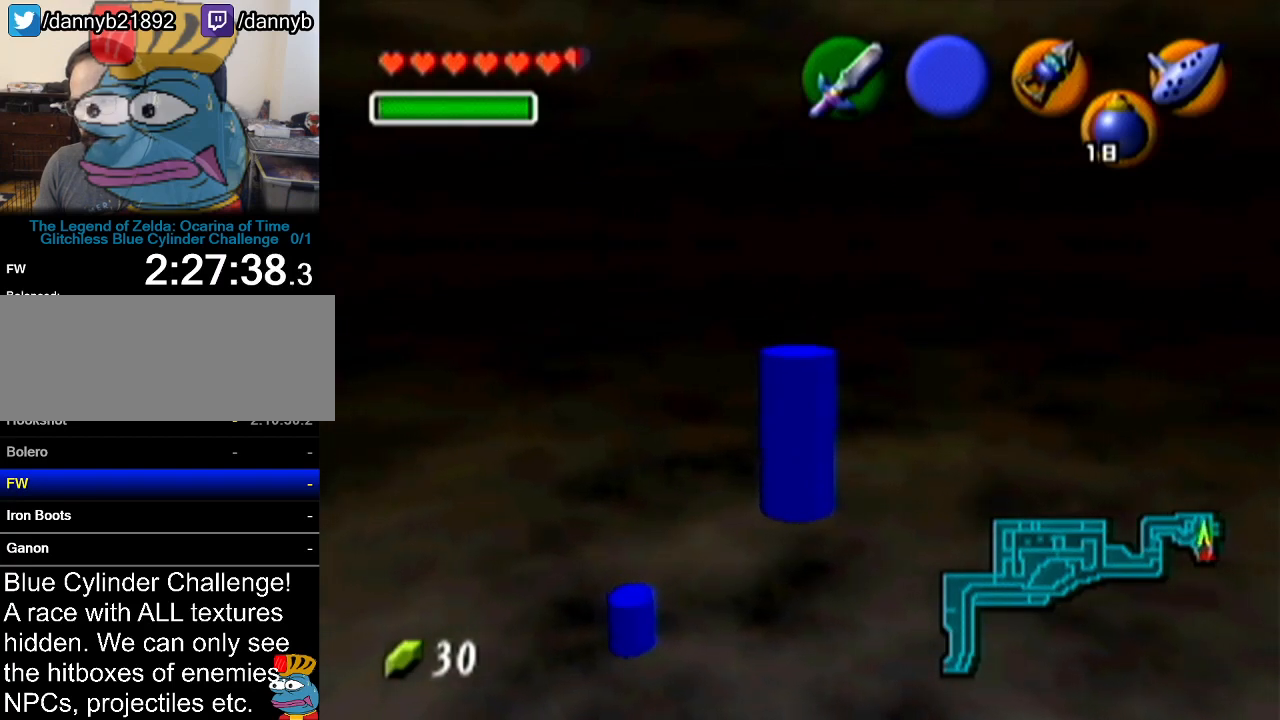
{"buttons": [], "left_stick": "up", "events": []}
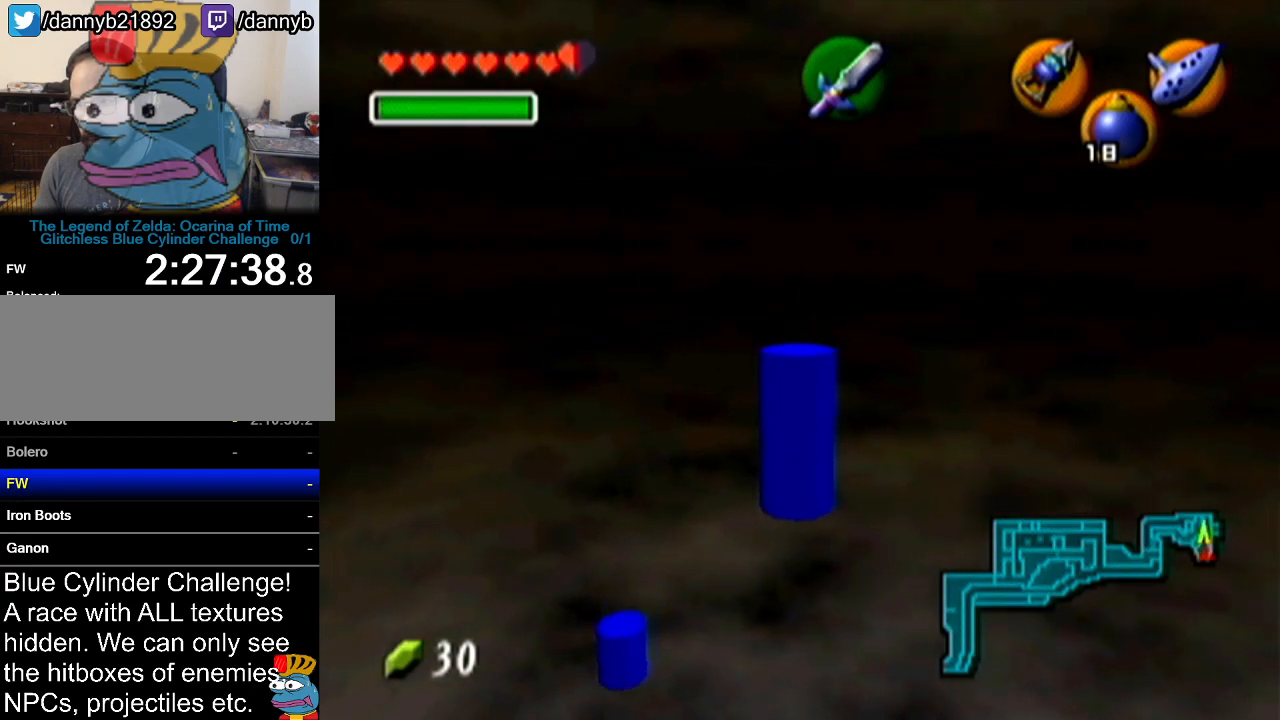
{"buttons": [], "left_stick": "center", "events": [[234, "left_stick", "center"], [284, "C_RIGHT", "down"], [417, "C_RIGHT", "up"]]}
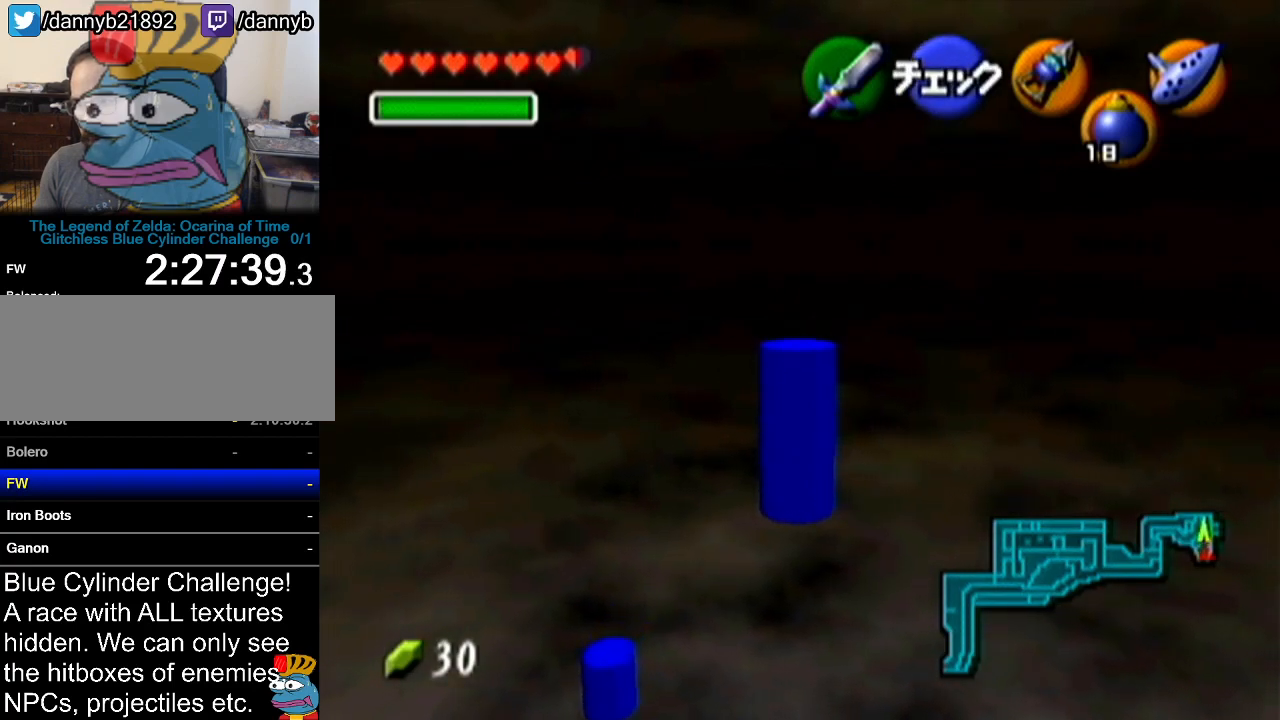
{"buttons": [], "left_stick": "center", "events": []}
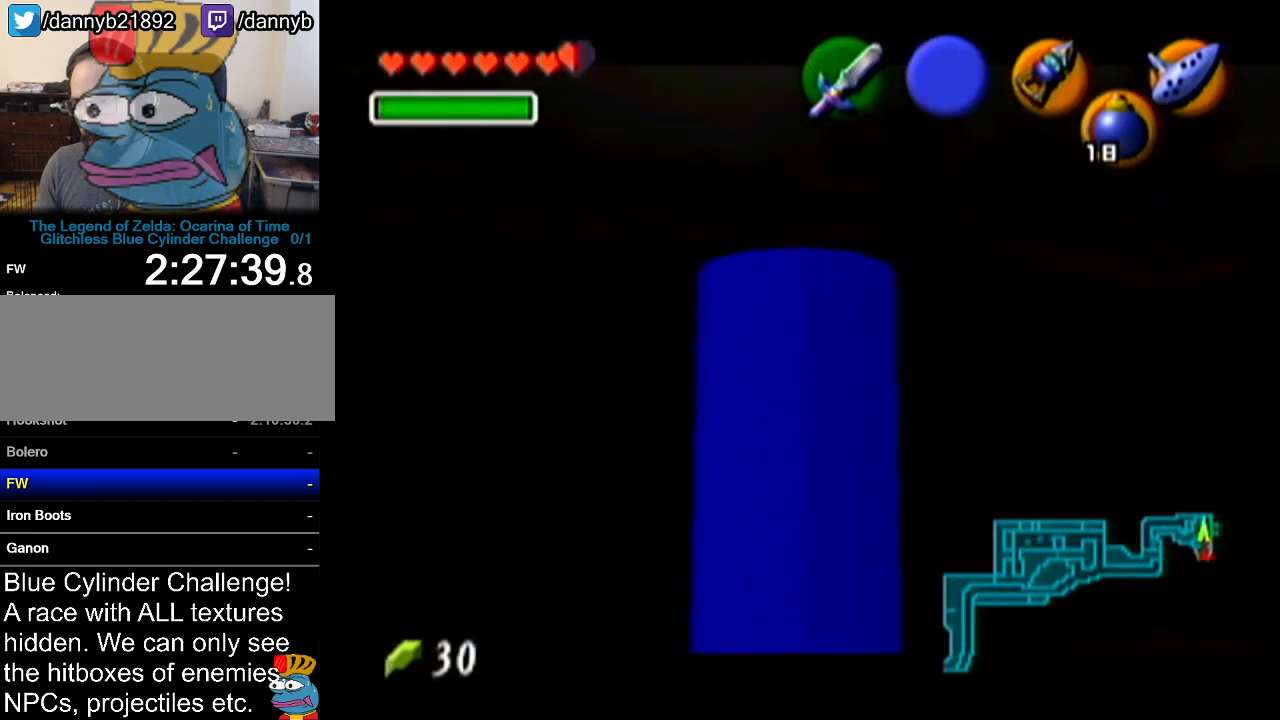
{"buttons": ["C_UP"], "left_stick": "center", "events": [[368, "C_LEFT", "down"], [468, "C_UP", "down"], [484, "C_LEFT", "up"]]}
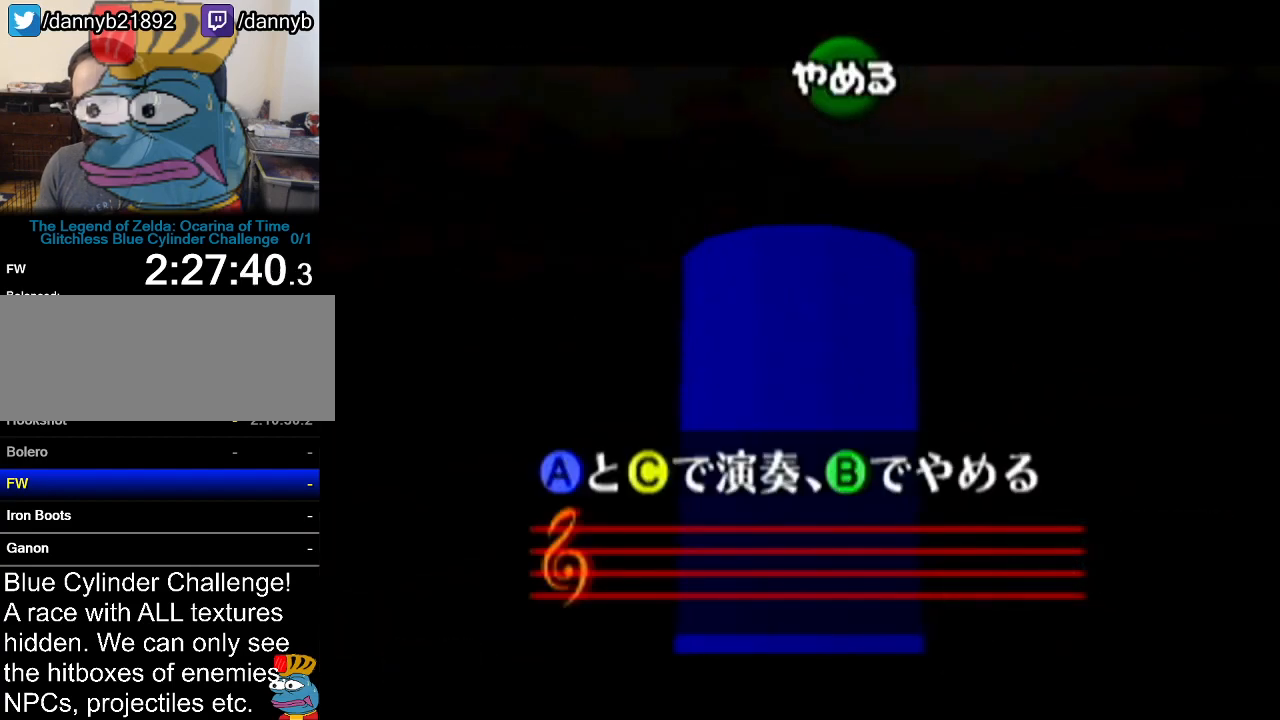
{"buttons": ["C_RIGHT"], "left_stick": "center", "events": [[83, "C_RIGHT", "down"], [83, "C_UP", "up"], [183, "C_LEFT", "down"], [183, "C_RIGHT", "up"], [300, "C_UP", "down"], [334, "C_LEFT", "up"], [400, "C_RIGHT", "down"], [434, "C_UP", "up"]]}
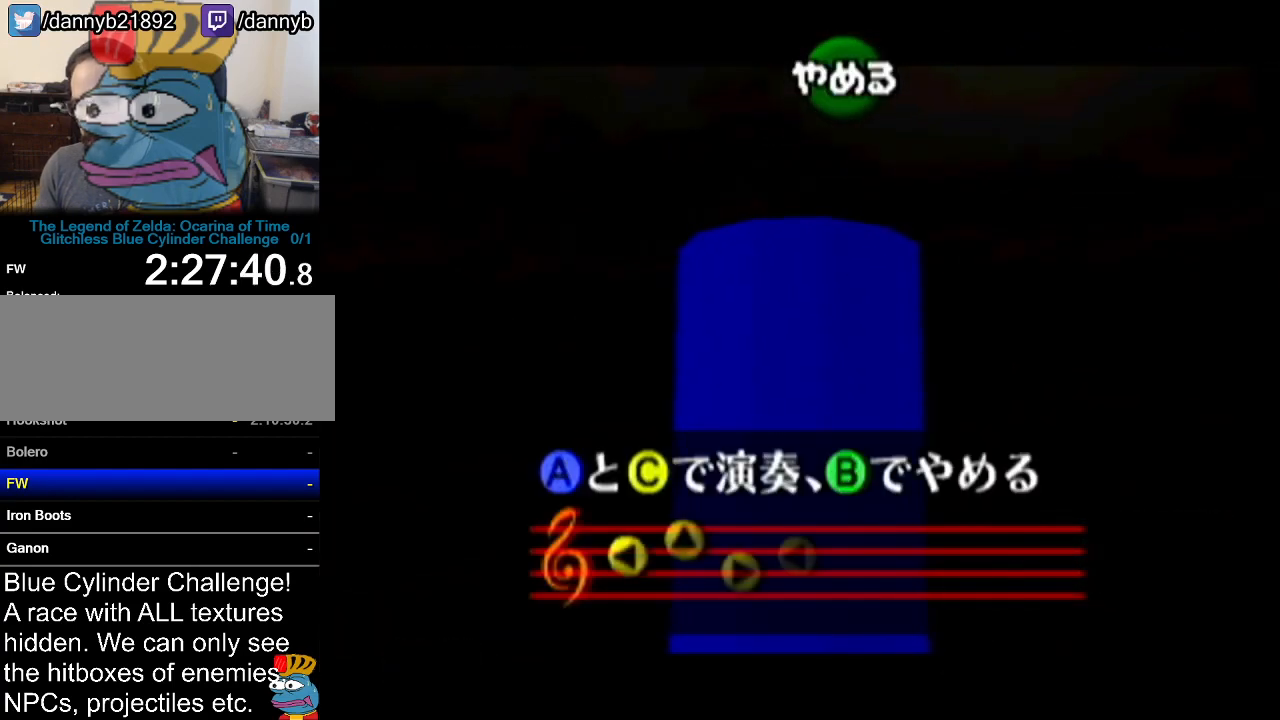
{"buttons": [], "left_stick": "center", "events": [[51, "C_RIGHT", "up"]]}